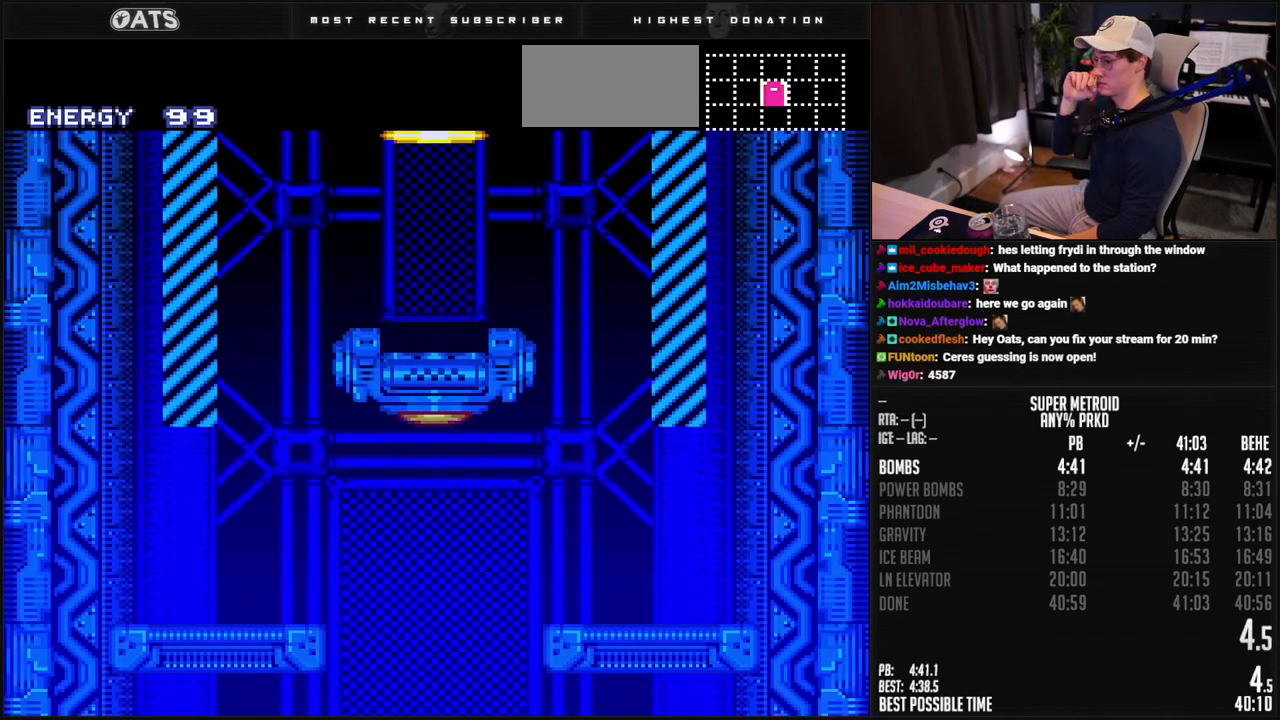
Gameplay with a controller (Nintendo layout); each line is a JSON object with the inputs held at the frame after it. "events" lists button and stick changes between this image and that frame as [ms after this image, input, new state], when the widget could be followed in between. Not read: L3 R3.
{"buttons": [], "events": []}
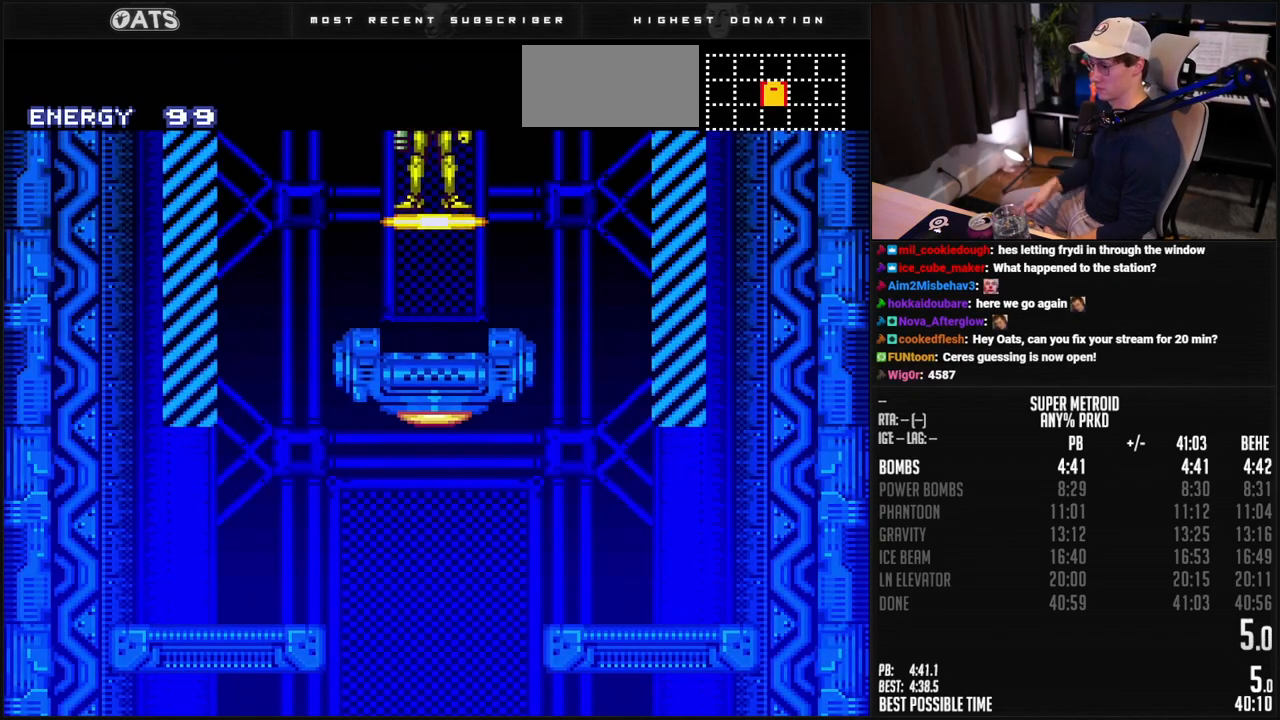
{"buttons": ["B", "DPAD_RIGHT"], "events": [[301, "B", "down"], [501, "DPAD_RIGHT", "down"]]}
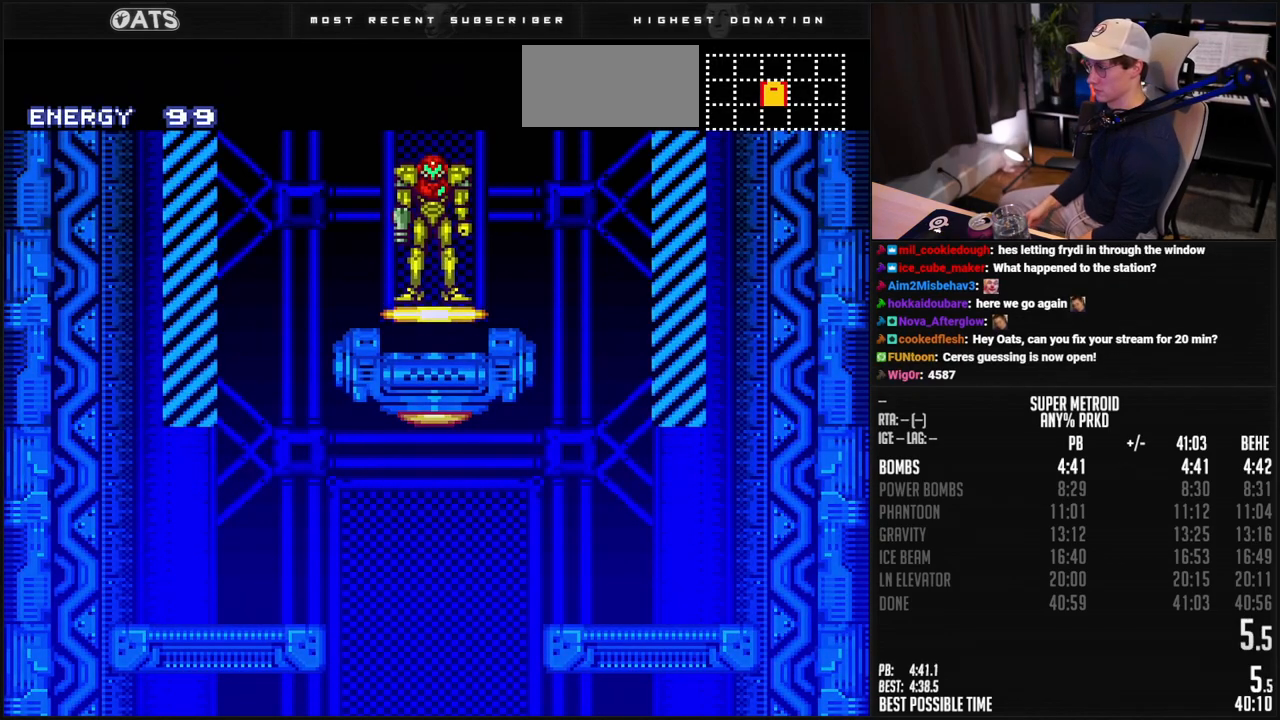
{"buttons": ["B", "DPAD_LEFT"], "events": [[67, "A", "down"], [117, "B", "up"], [234, "B", "down"], [268, "A", "up"], [268, "B", "up"], [385, "B", "down"], [418, "DPAD_RIGHT", "up"], [485, "DPAD_LEFT", "down"]]}
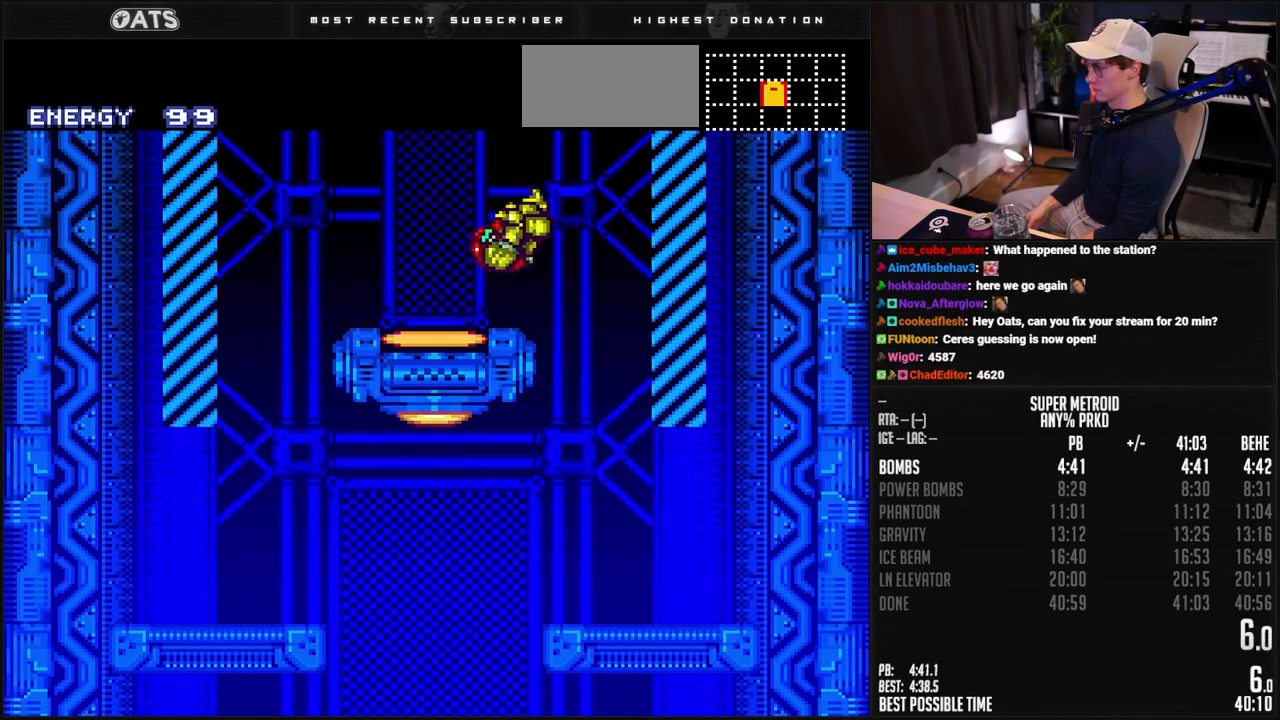
{"buttons": ["B"], "events": [[67, "L1", "down"], [117, "DPAD_LEFT", "up"], [151, "X", "down"], [167, "DPAD_RIGHT", "down"], [218, "A", "down"], [268, "A", "up"], [268, "X", "up"], [301, "B", "up"], [301, "L1", "up"], [435, "B", "down"], [451, "DPAD_RIGHT", "up"]]}
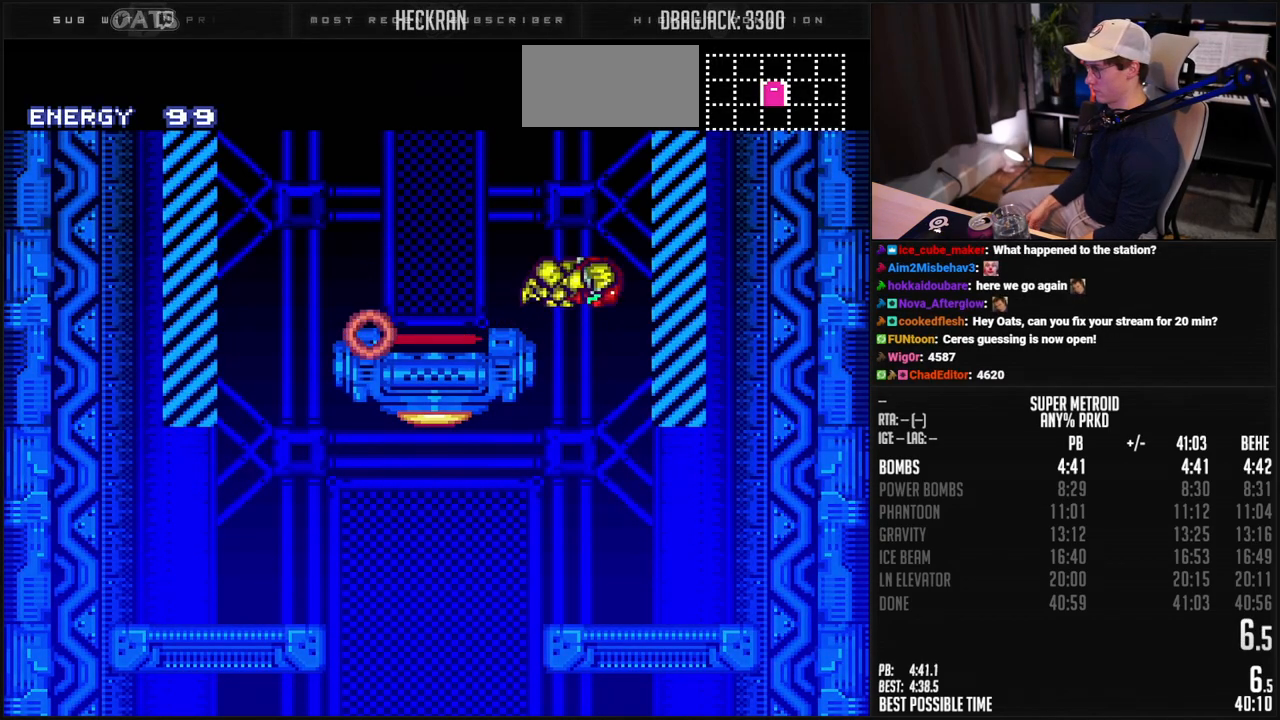
{"buttons": ["B", "DPAD_RIGHT"], "events": [[17, "DPAD_LEFT", "down"], [451, "DPAD_LEFT", "up"], [485, "DPAD_RIGHT", "down"]]}